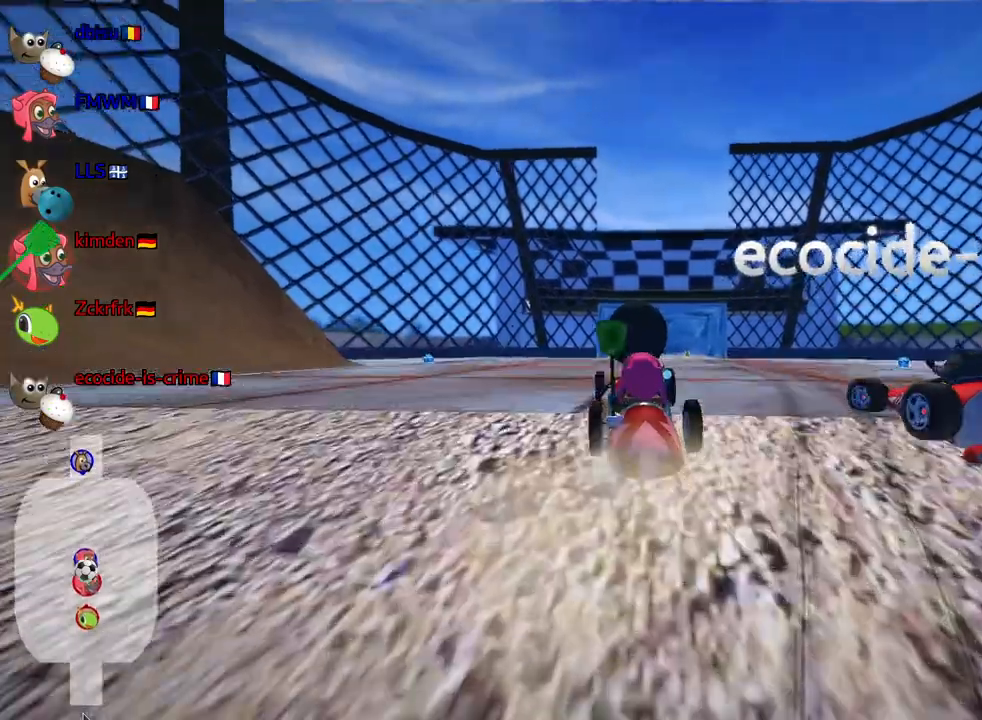
Gameplay with keyboard; each line is a JSON object with the keys held at the frame after it. "events" lists presses ("down") and releases ("up") of "down", "fire", "flag", "left", "look", "nitro", "right", "skid" and "up" between this image and that frame as [ms after this image, input, new state], when the widget could be followed in between. No other keys are recorded. Mouse input is not recorded. Key names are as the overlay labels them; some are game actions (e.g. jump) rather than physical keys.
{"keys": [], "events": []}
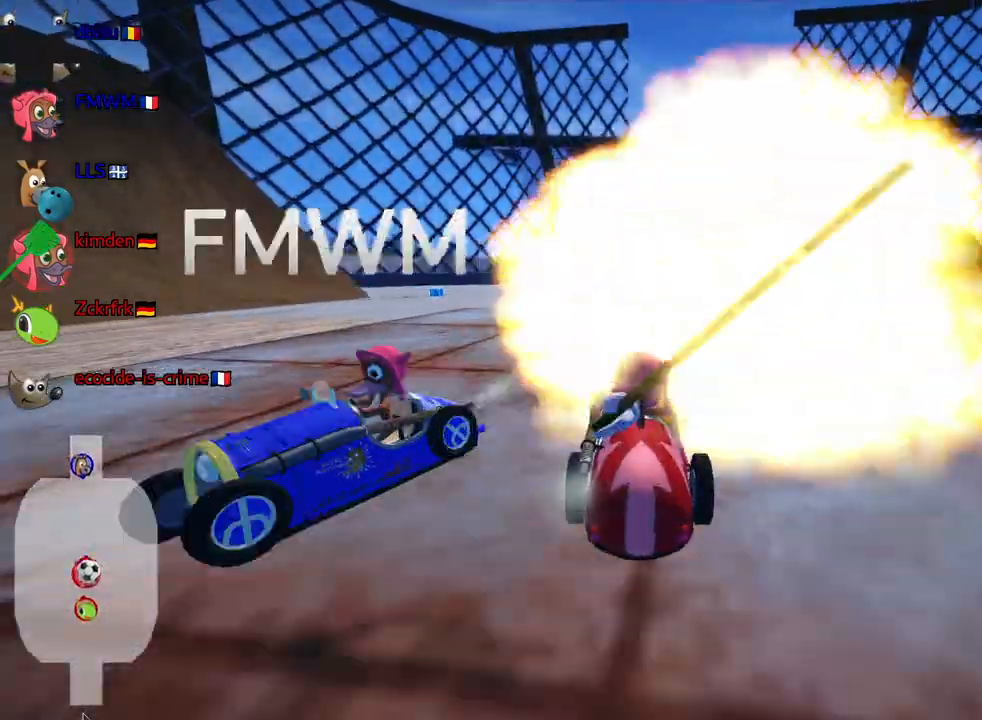
{"keys": [], "events": []}
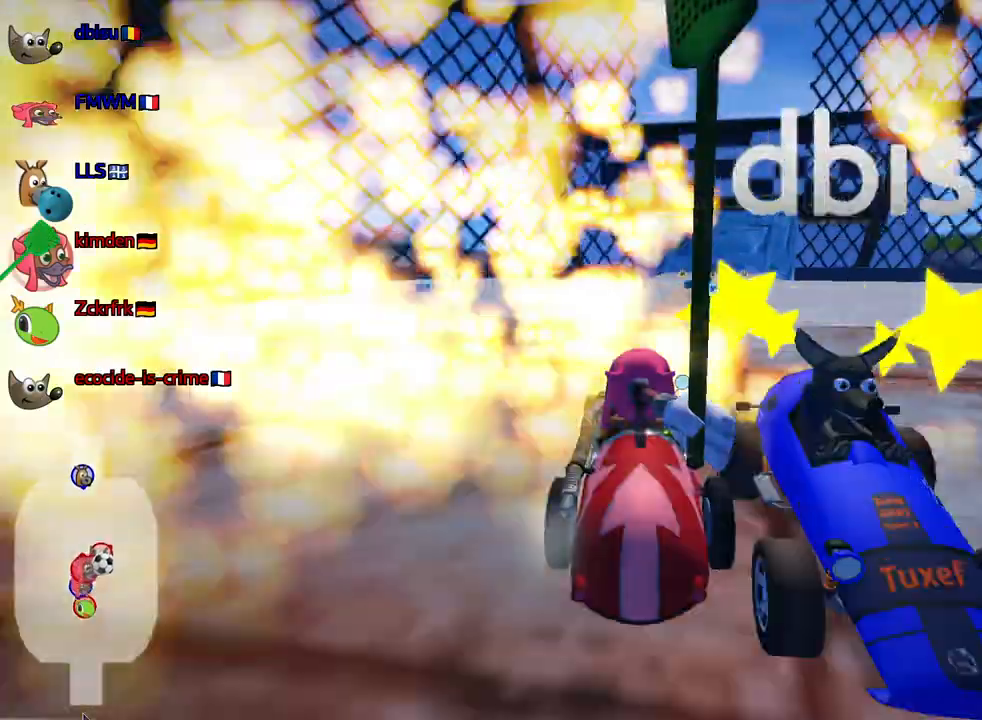
{"keys": ["right", "up"], "events": [[267, "right", "down"], [467, "up", "down"]]}
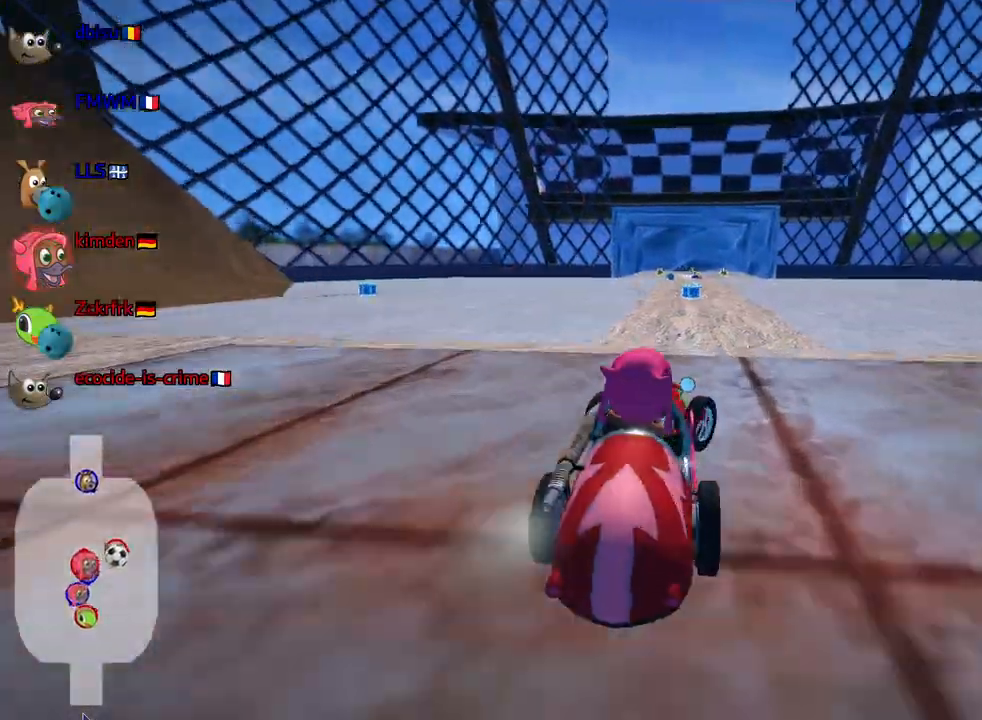
{"keys": ["up"], "events": [[33, "right", "up"]]}
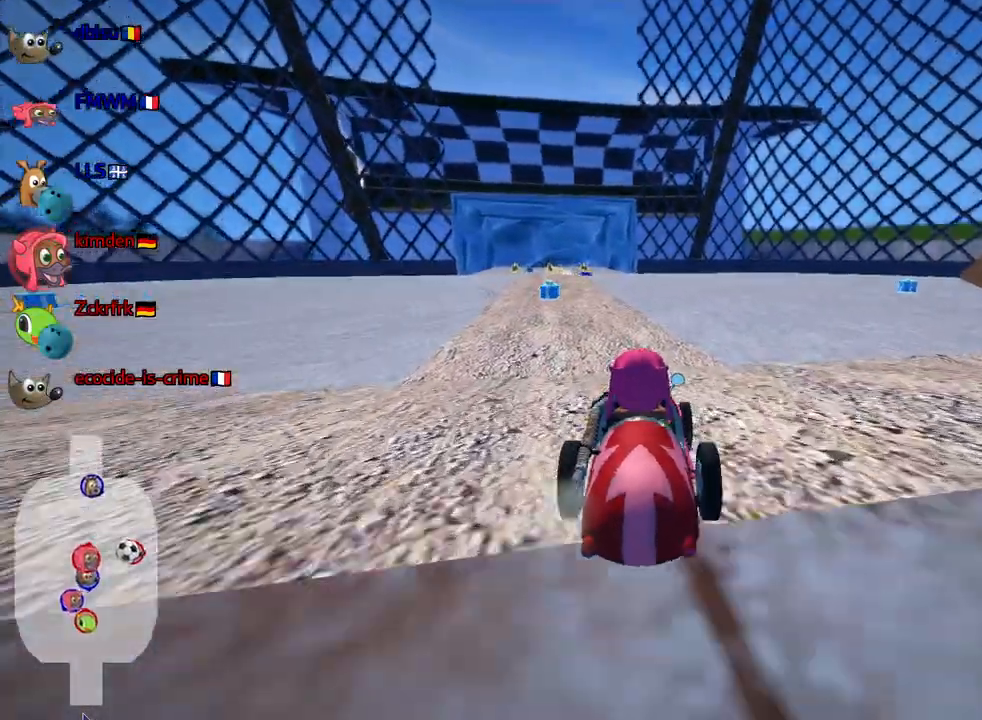
{"keys": ["up"], "events": [[117, "left", "down"], [317, "left", "up"]]}
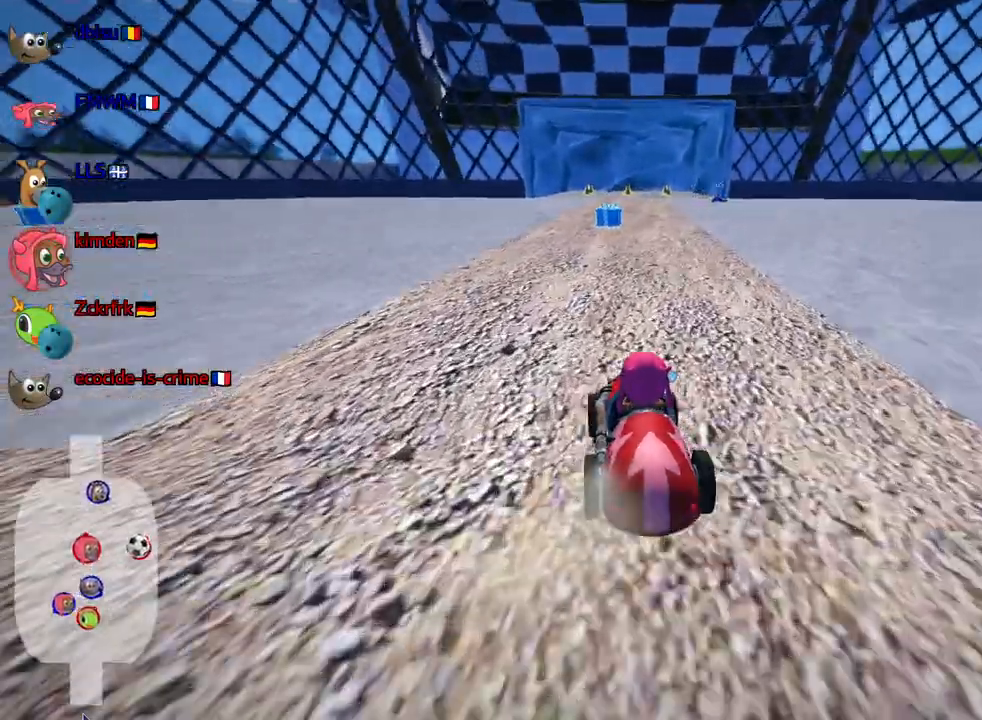
{"keys": ["up"], "events": [[83, "left", "down"], [83, "nitro", "down"], [150, "left", "up"], [217, "nitro", "up"]]}
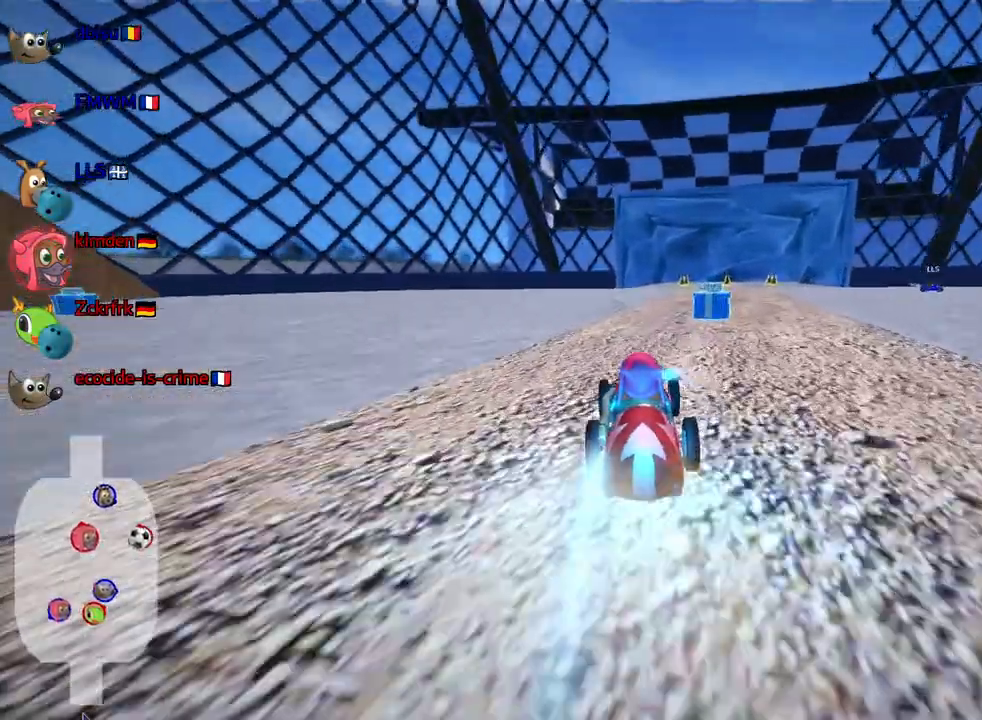
{"keys": ["right", "skid"], "events": [[67, "right", "down"], [67, "skid", "down"], [183, "up", "up"], [250, "skid", "up"], [467, "skid", "down"]]}
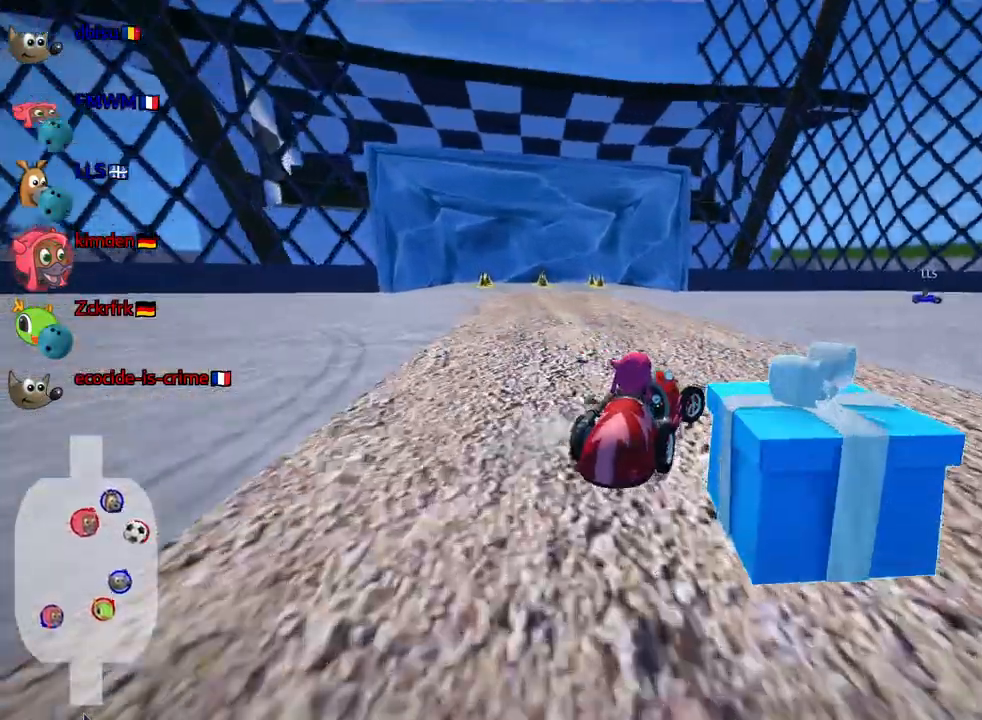
{"keys": ["right", "skid", "up"], "events": [[250, "up", "down"]]}
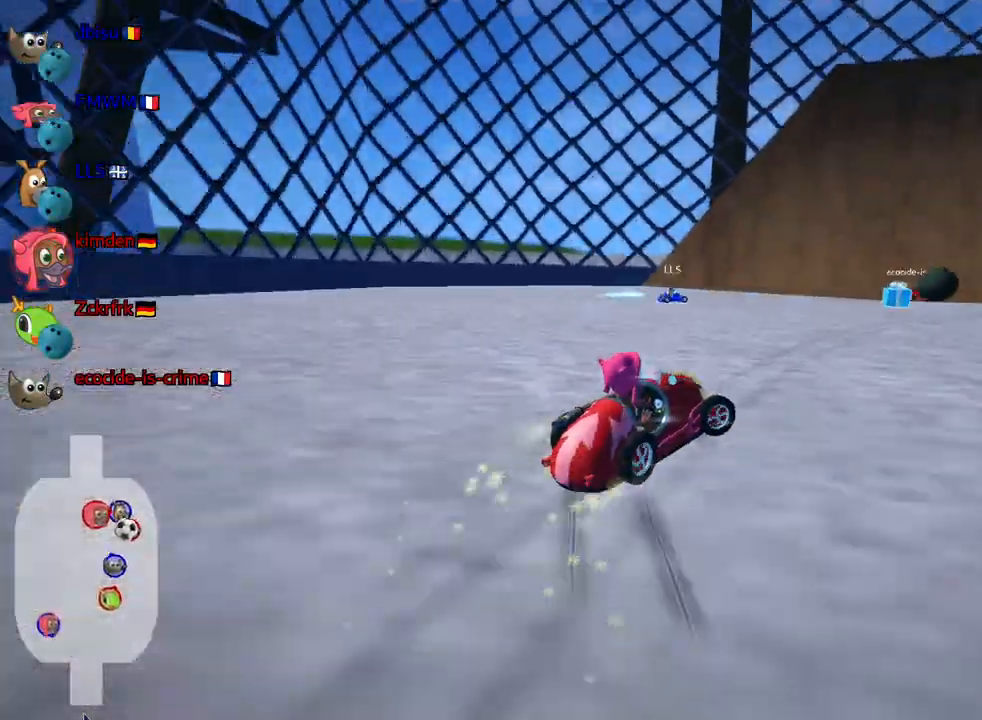
{"keys": ["left", "skid", "up"], "events": [[383, "left", "down"], [450, "right", "up"]]}
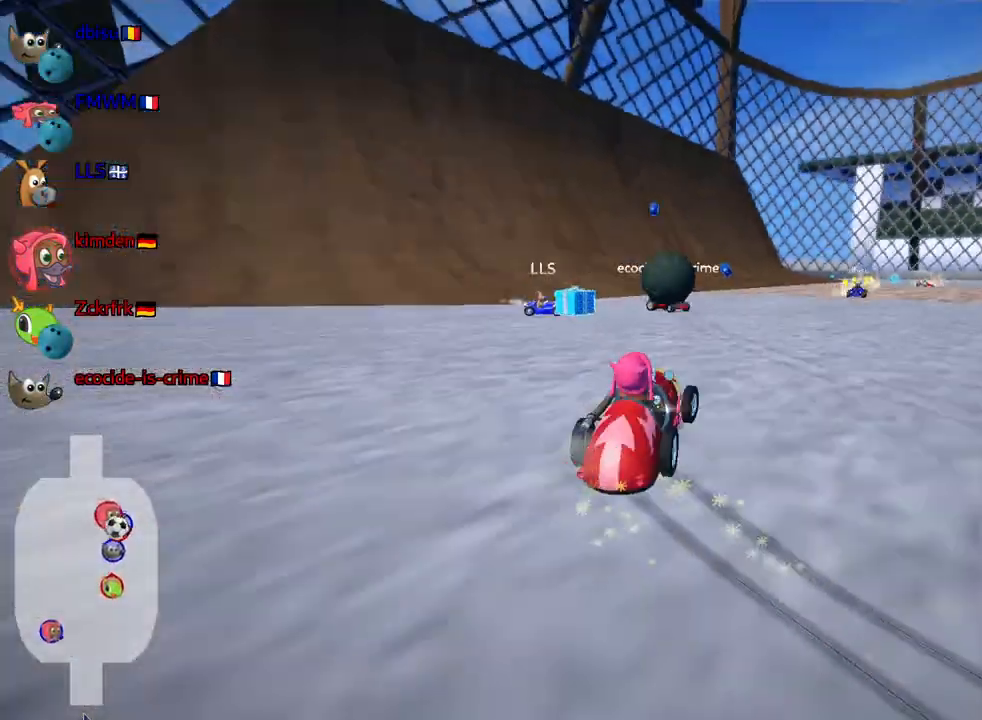
{"keys": ["right", "skid", "up"], "events": [[150, "left", "up"], [267, "right", "down"]]}
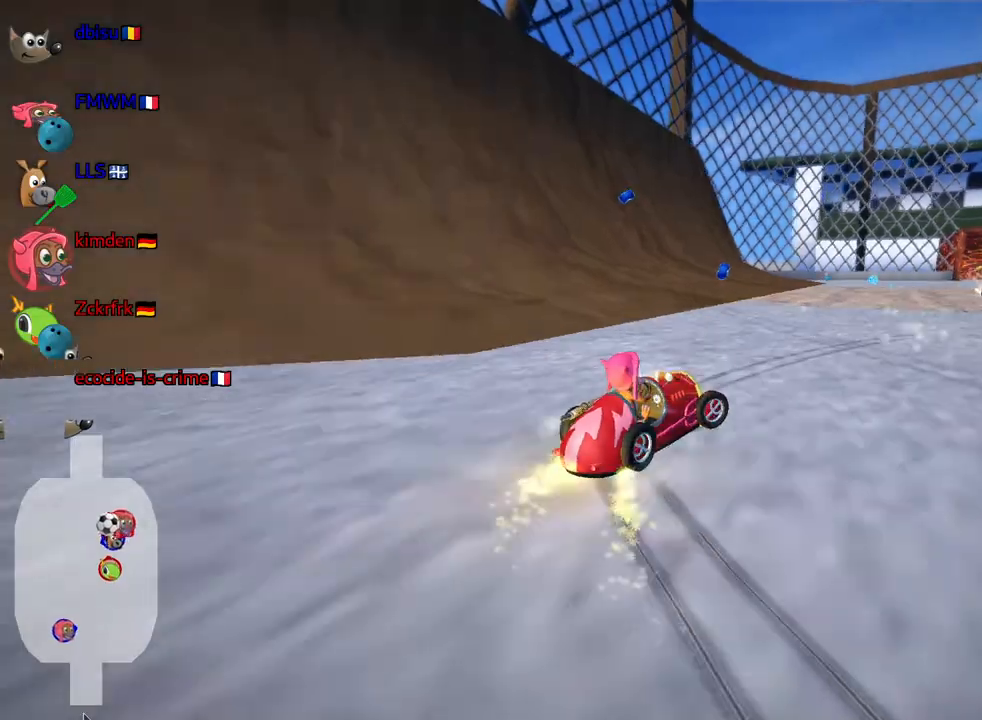
{"keys": ["left", "skid", "up"], "events": [[50, "right", "up"], [83, "left", "down"], [200, "left", "up"], [400, "left", "down"]]}
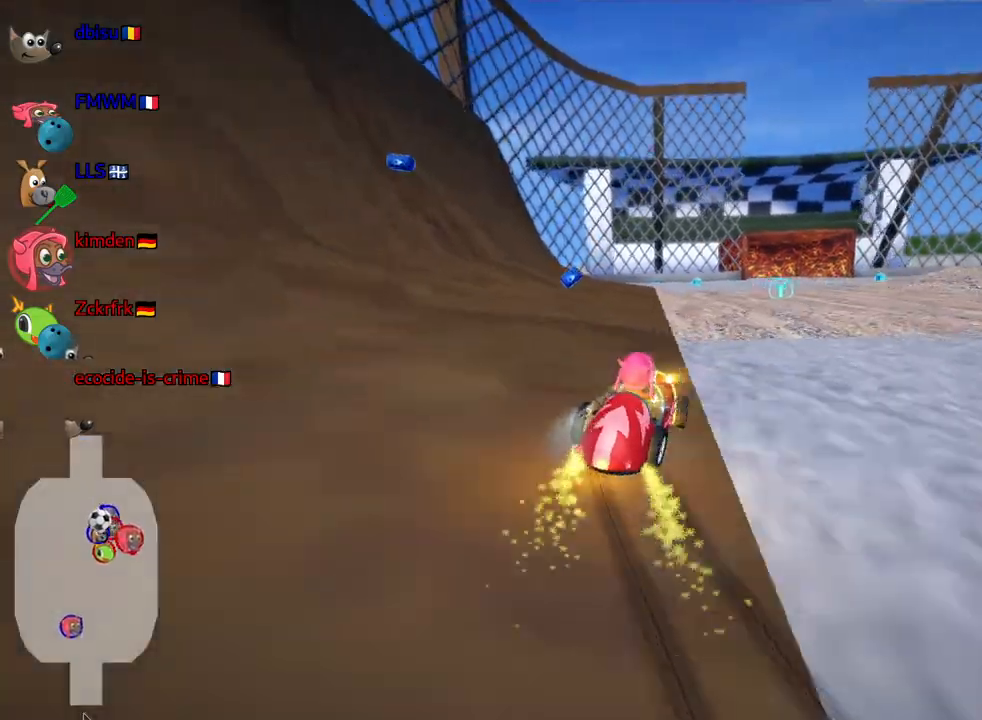
{"keys": ["up"], "events": [[333, "skid", "up"], [483, "left", "up"]]}
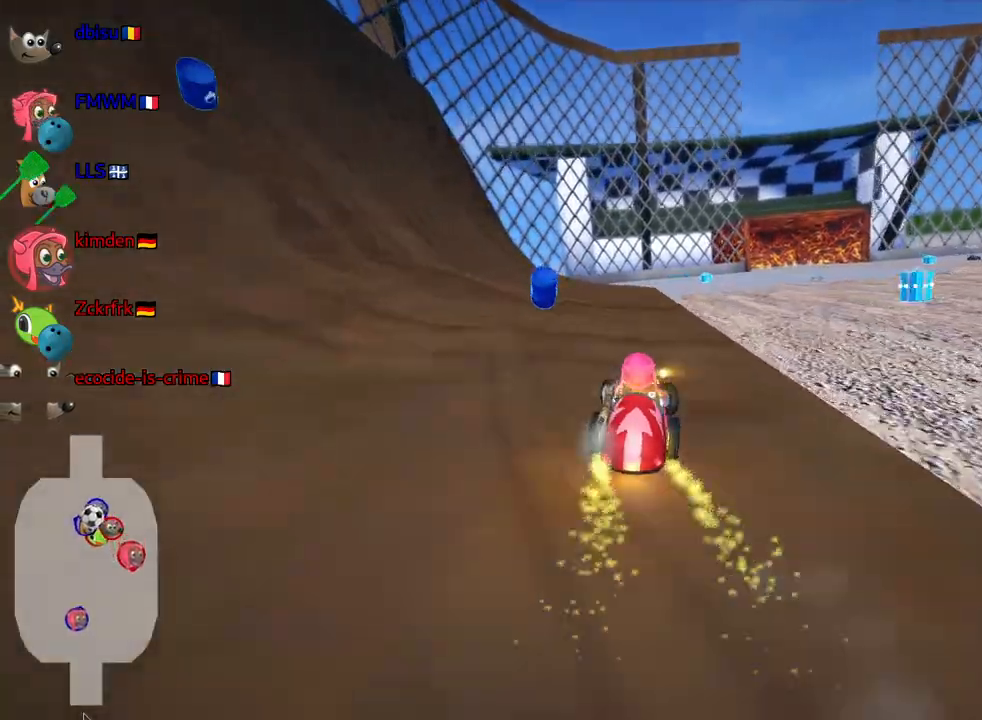
{"keys": ["up"], "events": [[50, "right", "down"], [400, "right", "up"]]}
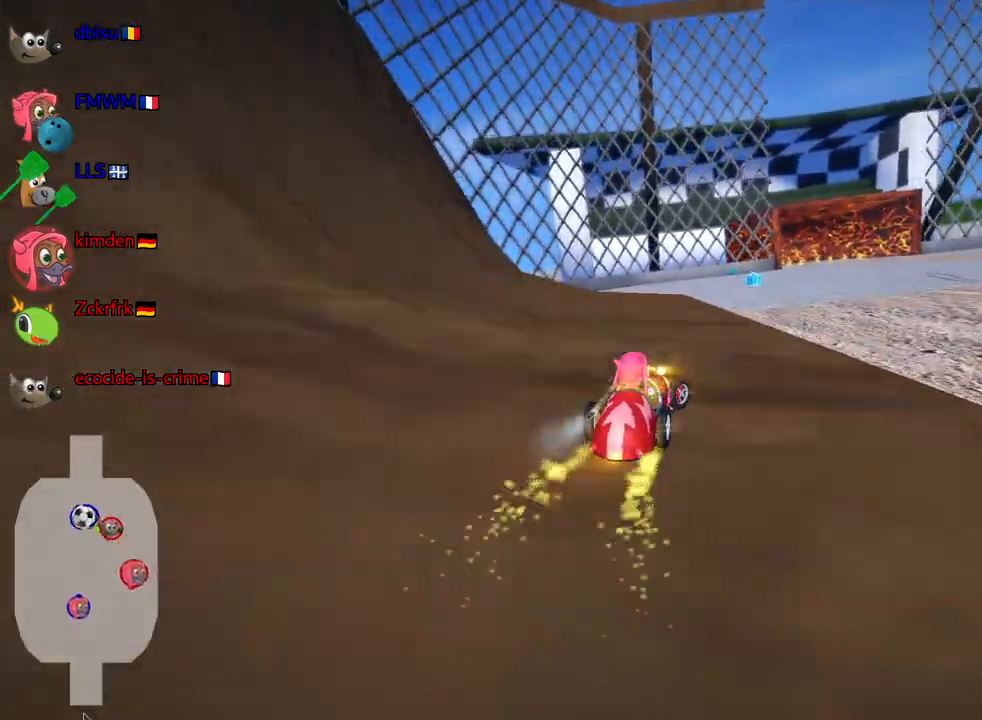
{"keys": ["left", "up"], "events": [[433, "left", "down"]]}
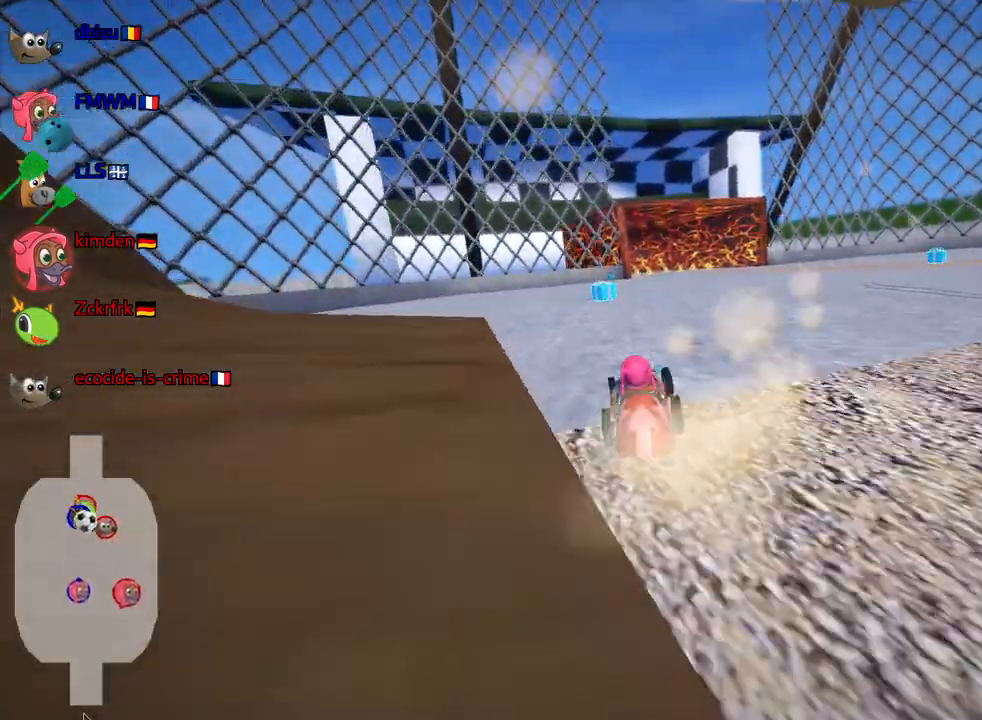
{"keys": ["right", "skid", "up"], "events": [[100, "left", "up"], [317, "skid", "down"], [350, "right", "down"]]}
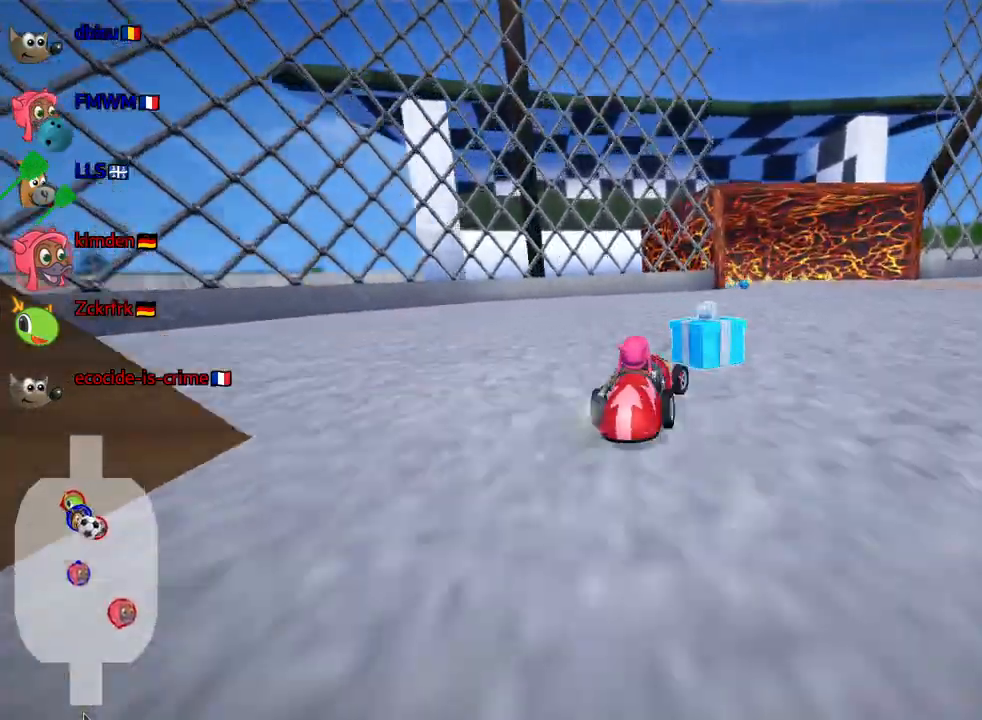
{"keys": ["right", "skid"], "events": [[33, "up", "up"]]}
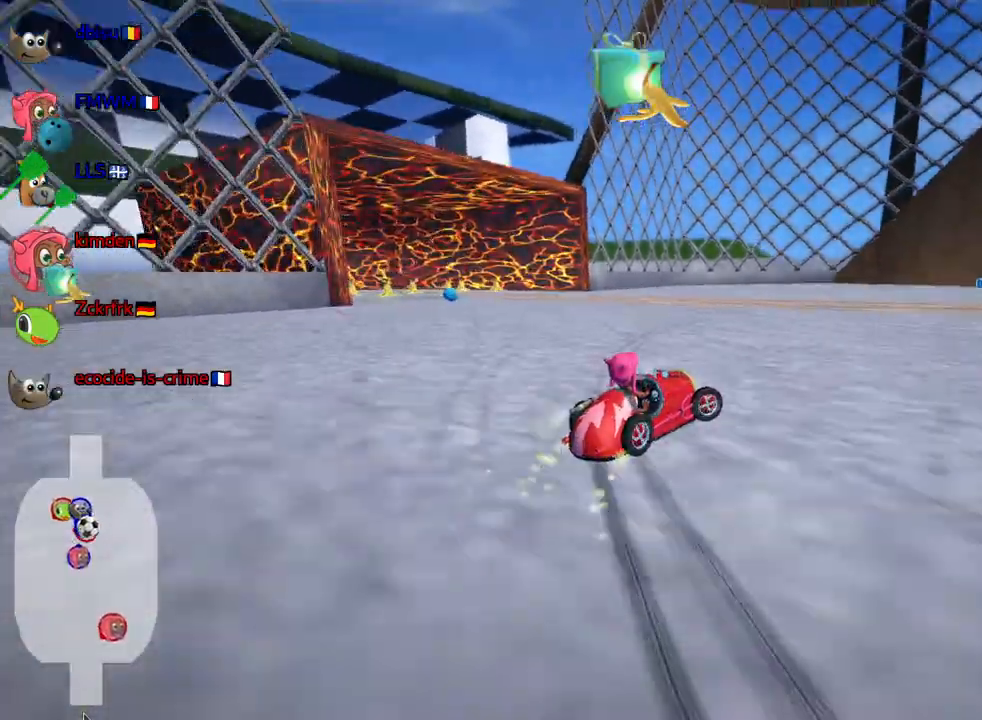
{"keys": ["right", "skid"], "events": []}
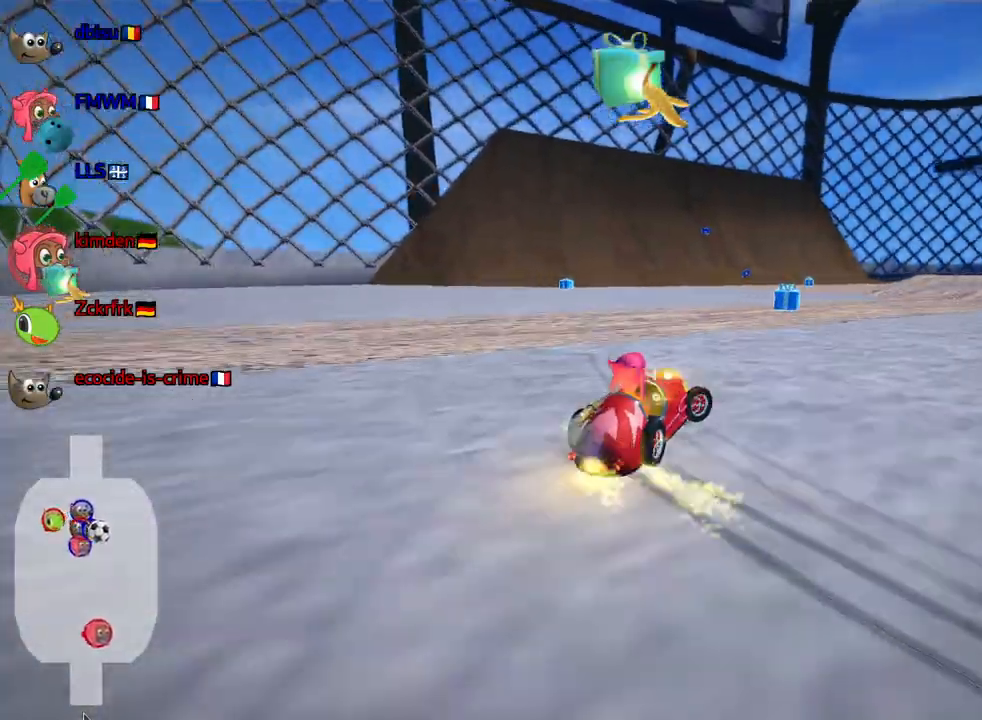
{"keys": [], "events": [[117, "skid", "up"], [367, "right", "up"]]}
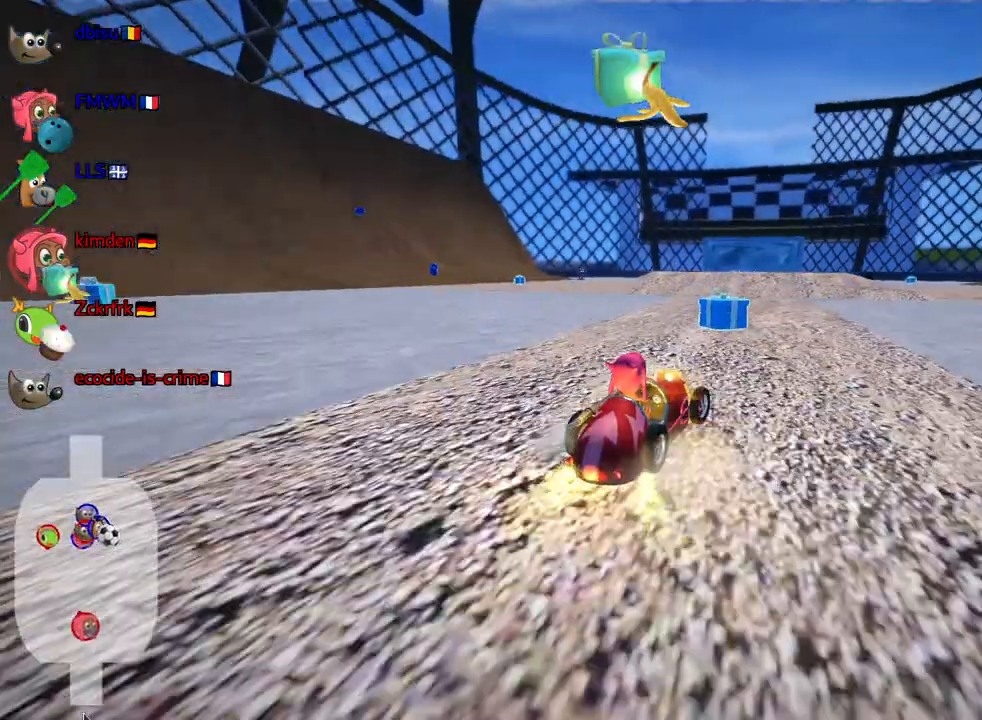
{"keys": ["left", "up"], "events": [[100, "right", "down"], [250, "left", "down"], [250, "right", "up"], [267, "up", "down"]]}
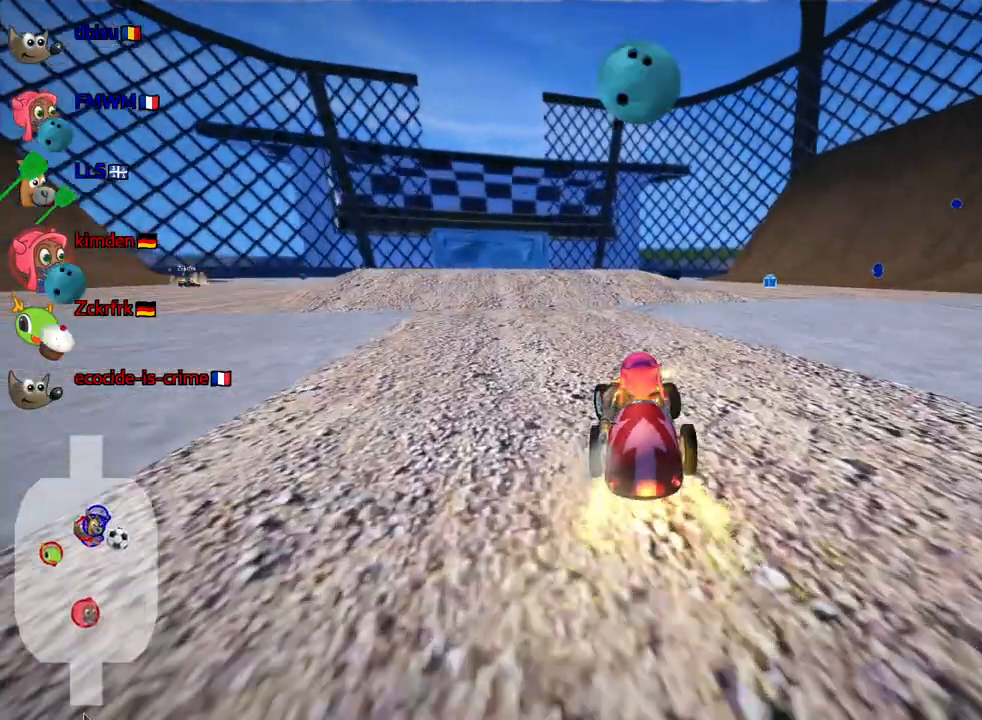
{"keys": [], "events": [[83, "left", "up"], [283, "right", "down"], [350, "up", "up"], [383, "right", "up"]]}
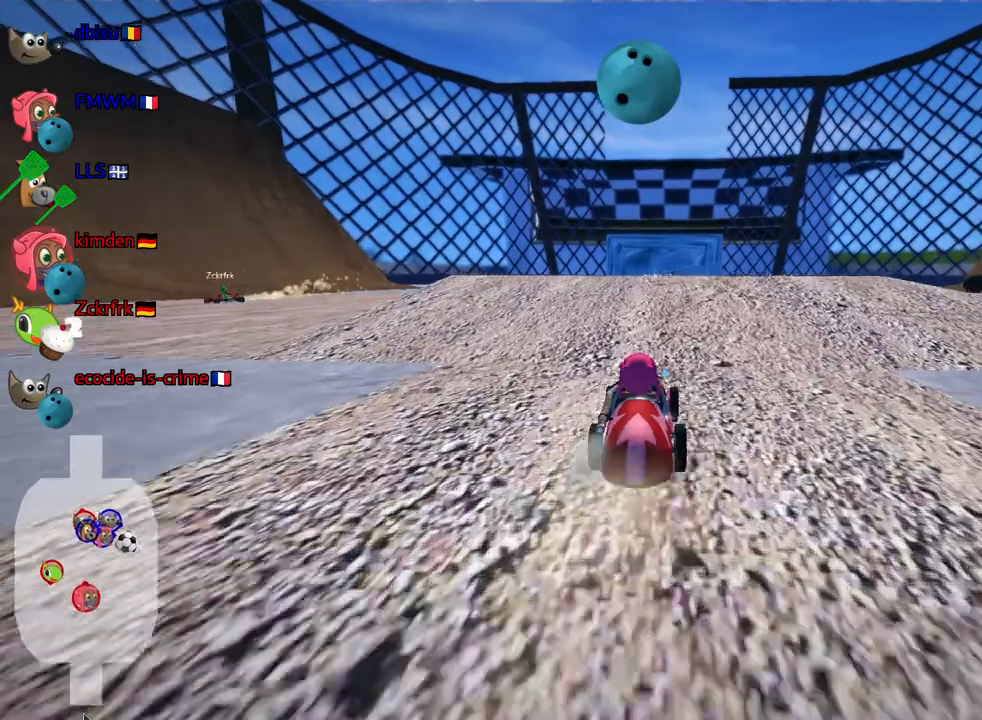
{"keys": ["down"], "events": [[367, "down", "down"]]}
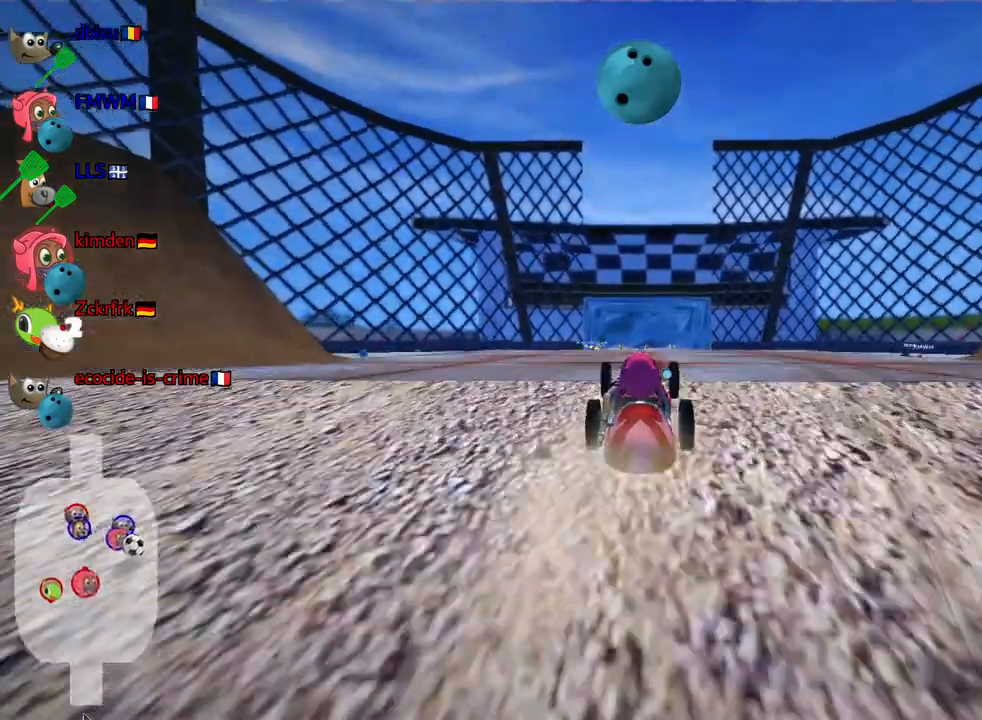
{"keys": ["down"], "events": []}
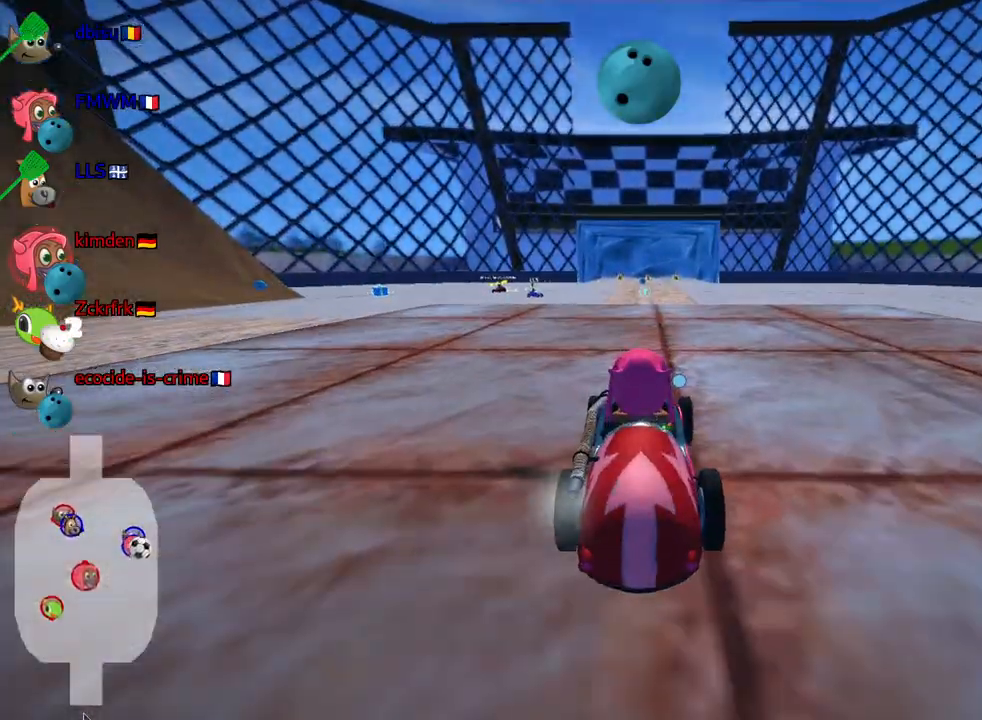
{"keys": ["down"], "events": []}
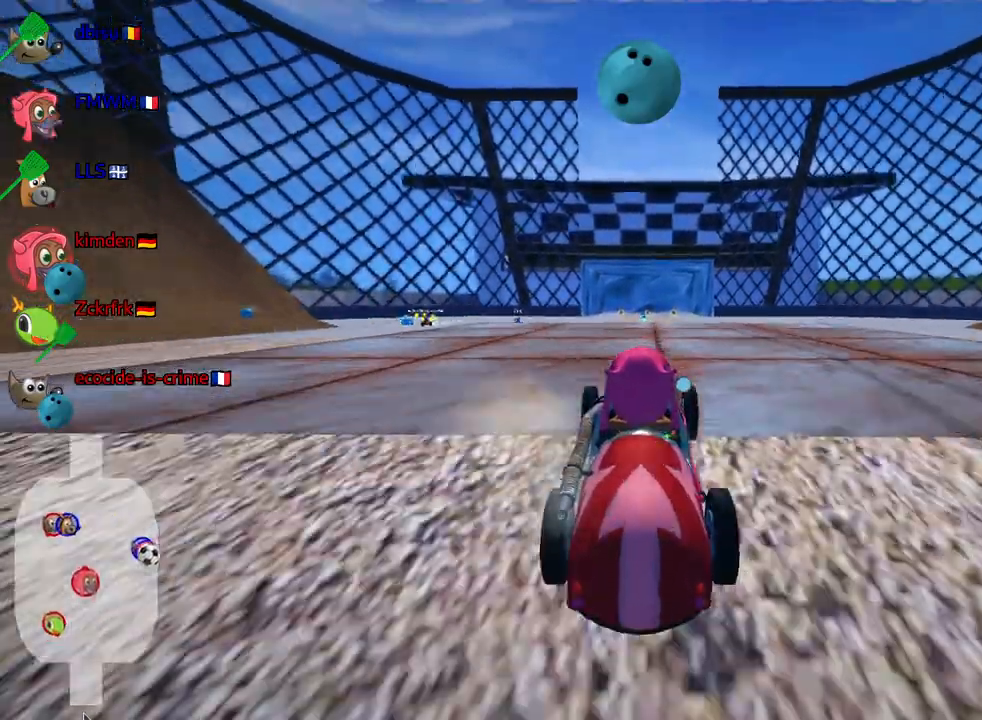
{"keys": ["down", "look"], "events": [[300, "look", "down"]]}
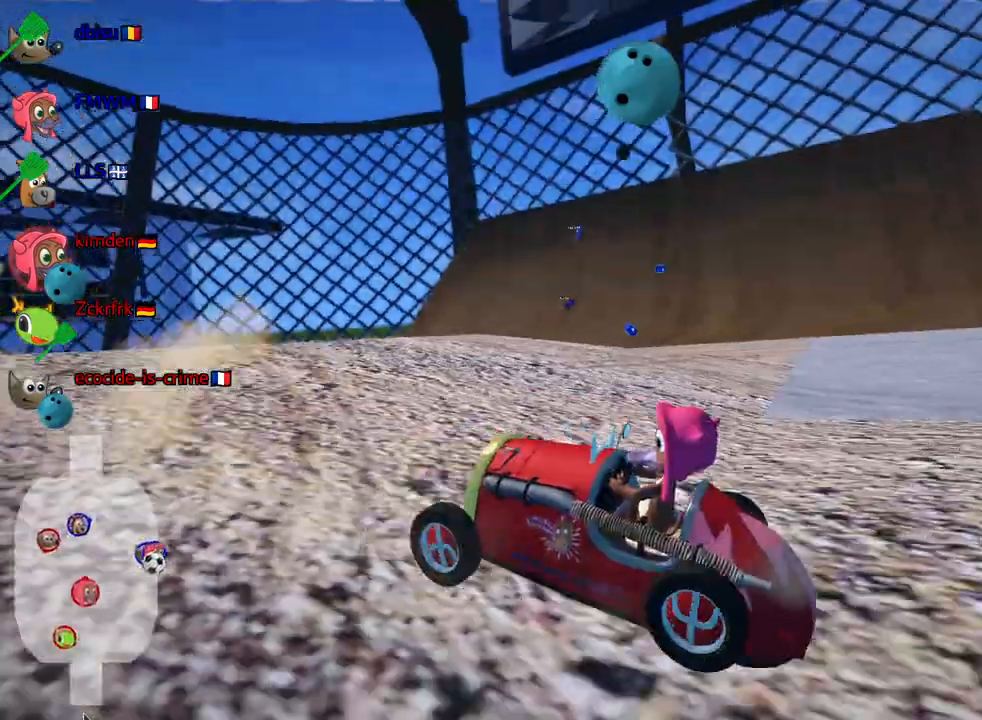
{"keys": ["down", "look"], "events": []}
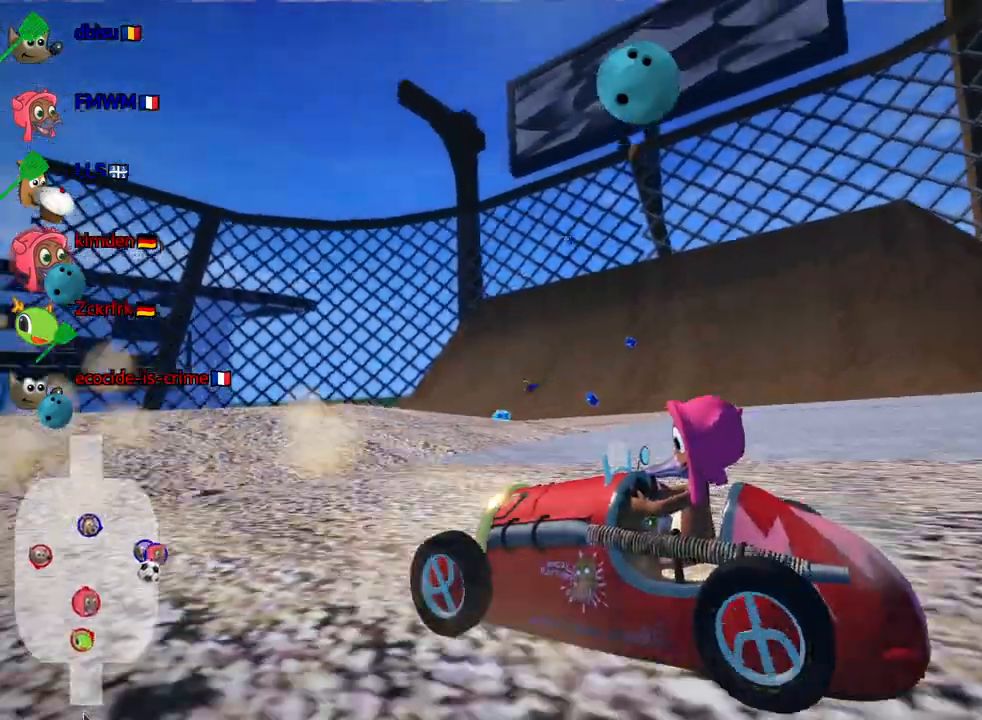
{"keys": ["down", "look"], "events": []}
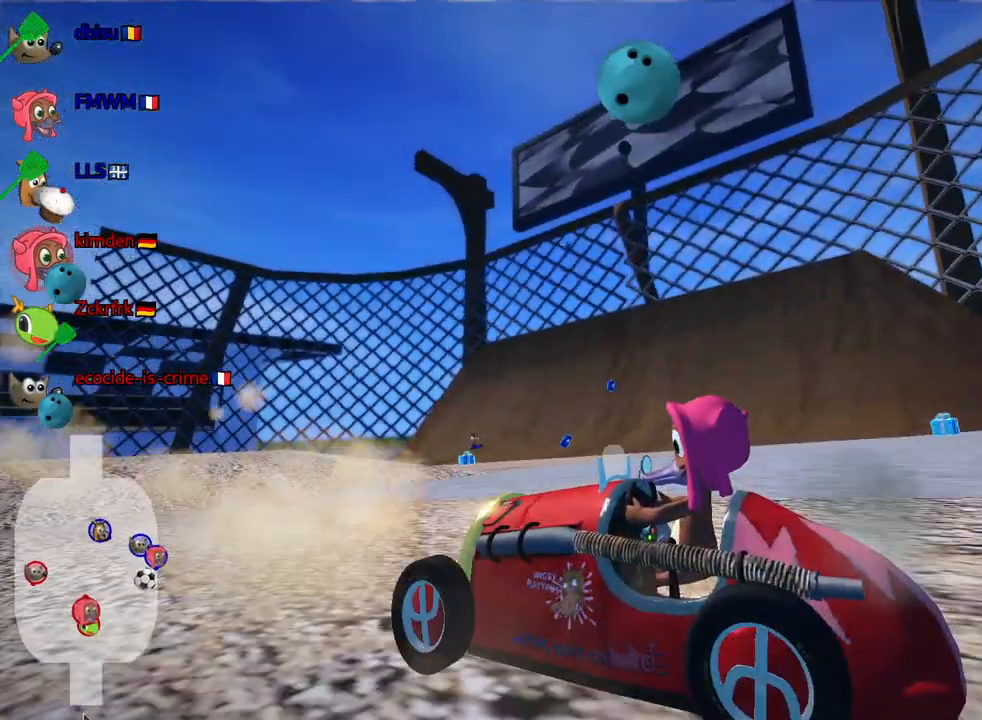
{"keys": ["look", "up"], "events": [[17, "down", "up"], [83, "up", "down"]]}
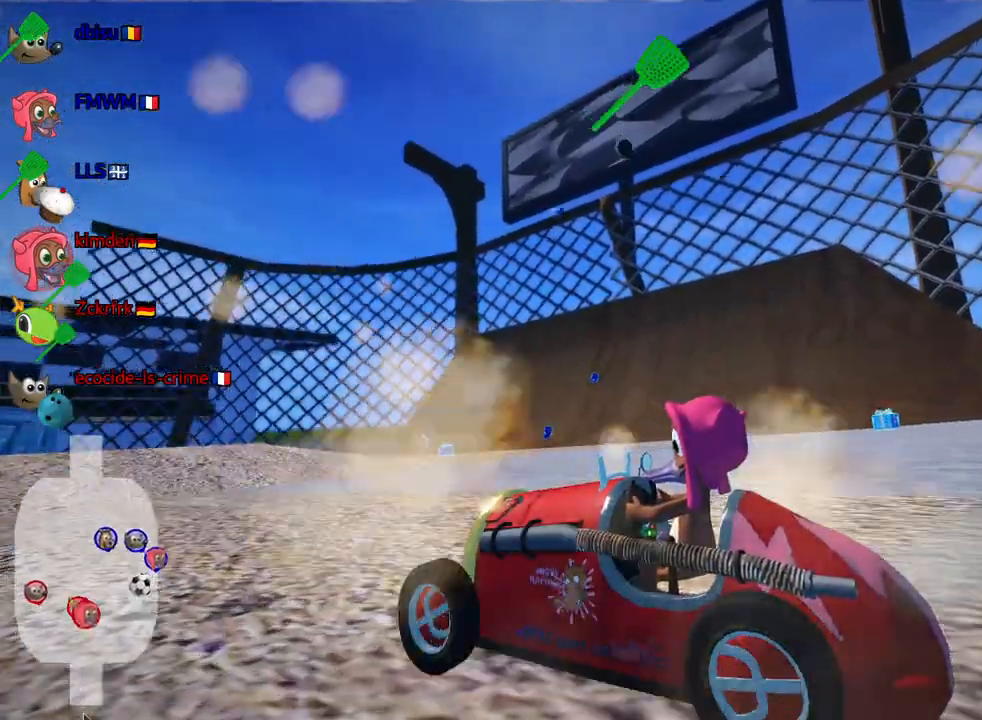
{"keys": ["look", "up"], "events": []}
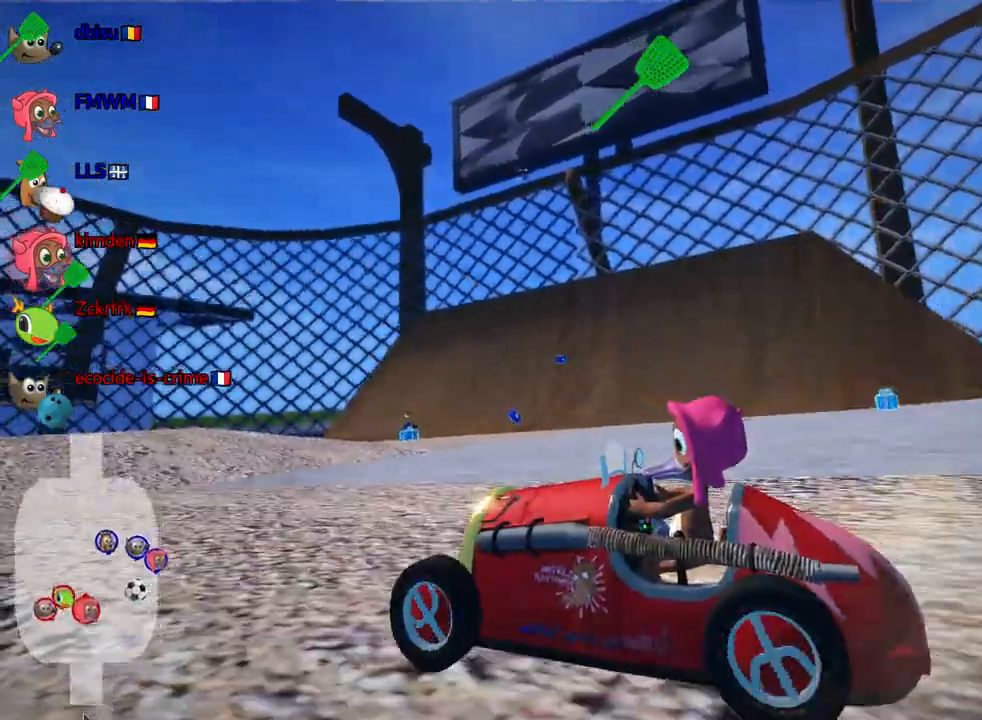
{"keys": ["look", "up"], "events": []}
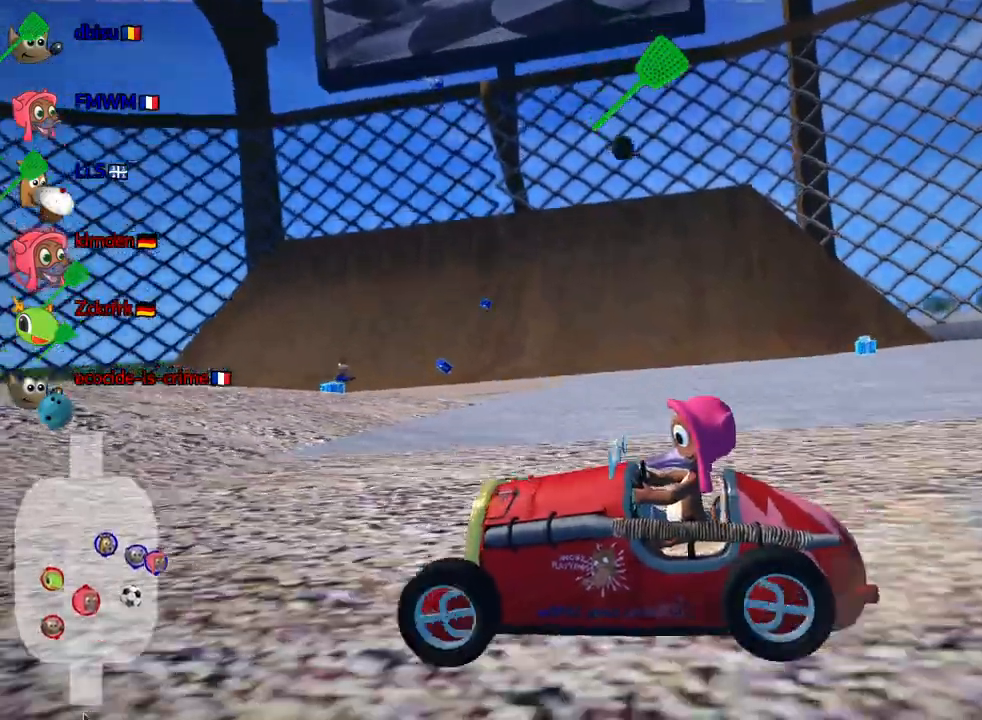
{"keys": ["down", "look"], "events": [[183, "fire", "down"], [183, "up", "up"], [333, "fire", "up"], [383, "down", "down"]]}
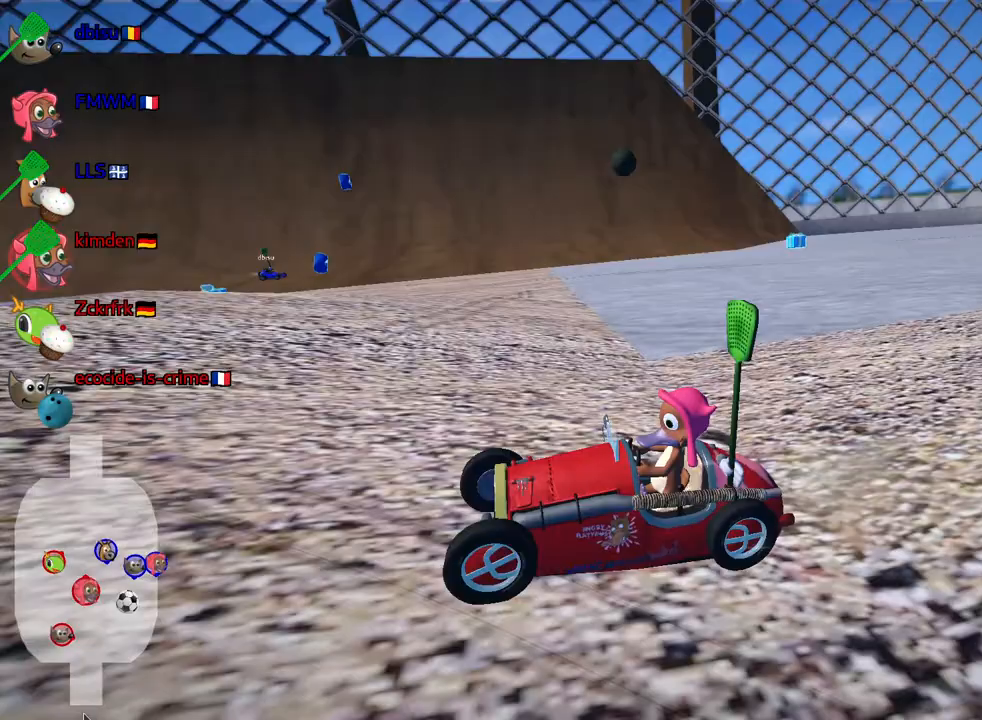
{"keys": ["down", "look"], "events": []}